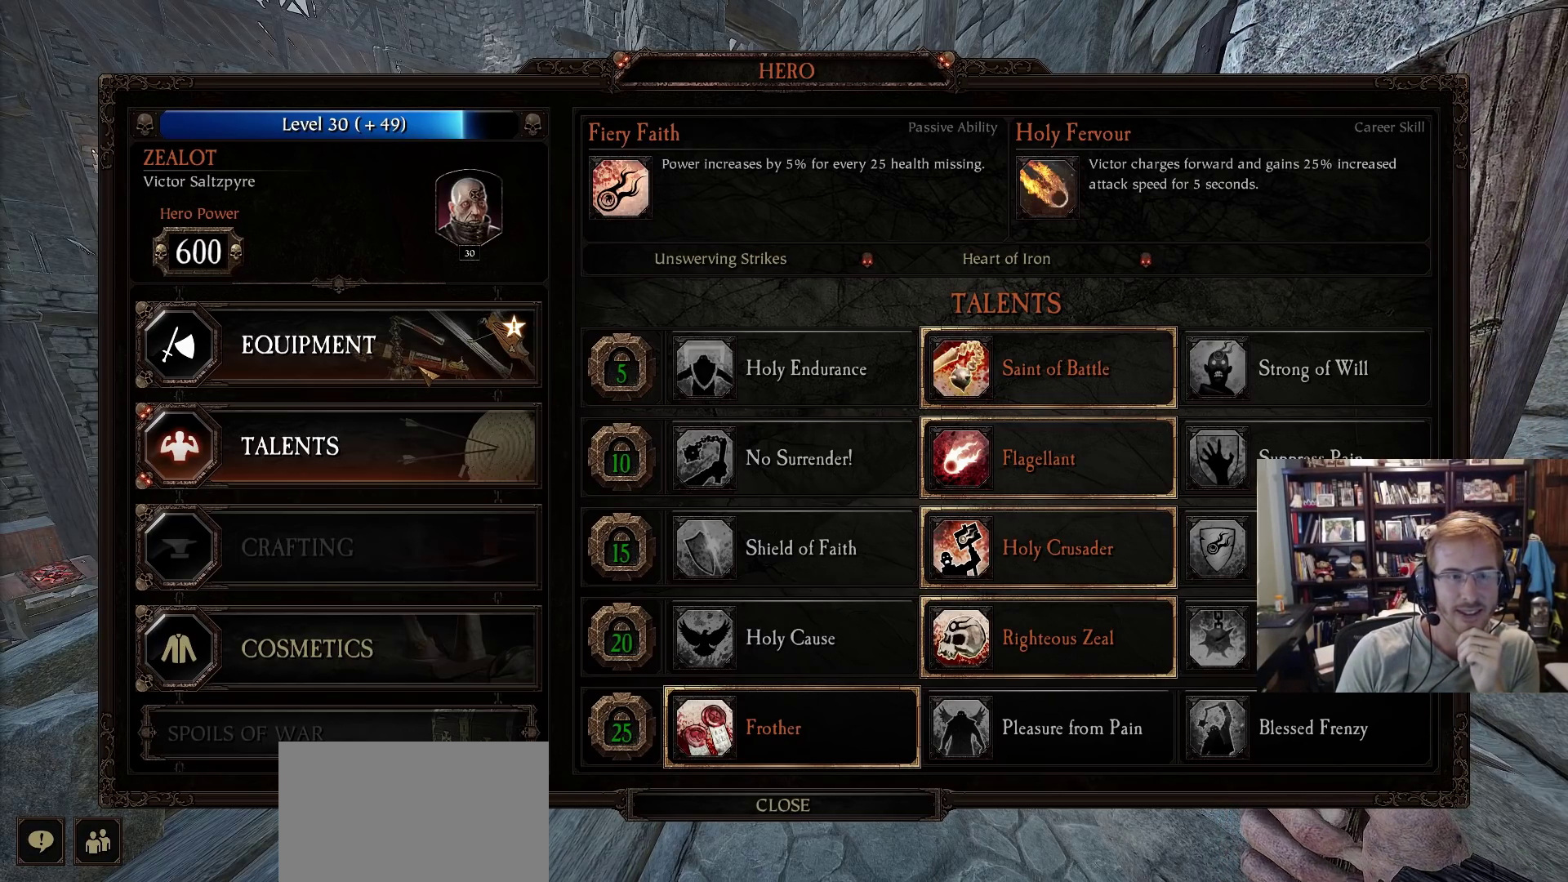
Gameplay with keyboard and mouse; each line is a JSON object with the keys and mouse buttons held at the frame after it. "events" lists presses ("down") and releases ("up") of "1", "2", "3", "4", "5", "a", "alt", "c", "caps_lock", "ctrl", "d", "e", "f", "g", "q", "r", "s", "shift", "space", "t", "tab", "v", "w", "x", "z", "mouse_left", "mouse_wheel" and "mouse_right" between this image and that frame as [ms after this image, input, new state], when the widget could be followed in between. "mouse_left", "mouse_wheel", "mouse_right" = the "left", "wheel", "right" buttons of the "mouse" list. No other keys are recorded. "wheel" means that the mouse wheel is clicked or scrolled. Not read: mouse_move.
{"keys": [], "mouse": [], "events": [[100, "mouse_left", "down"], [233, "mouse_left", "up"]]}
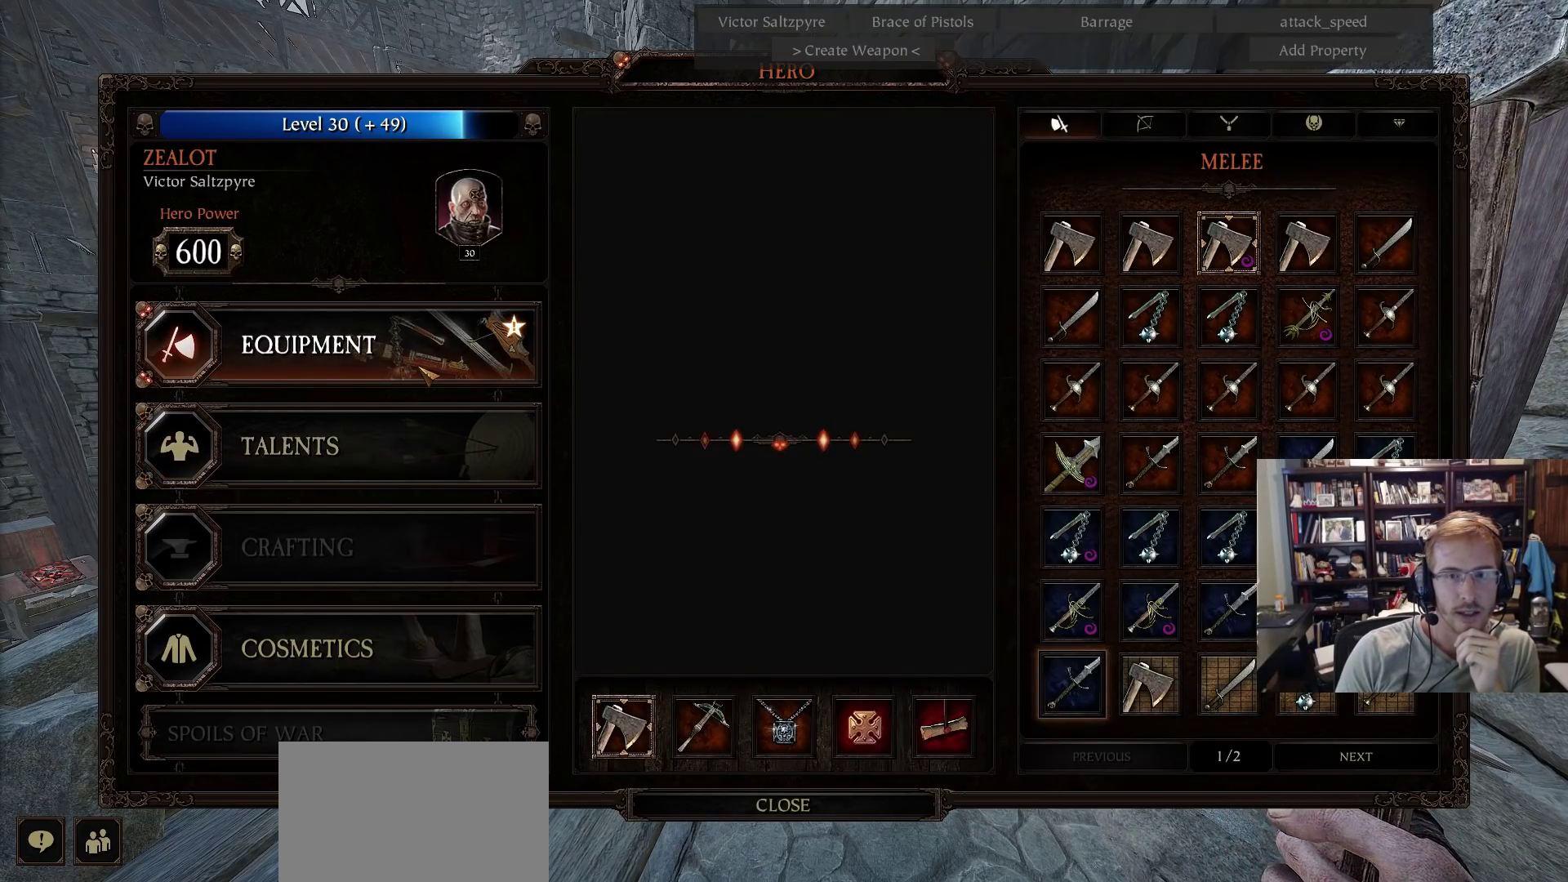
{"keys": [], "mouse": [], "events": []}
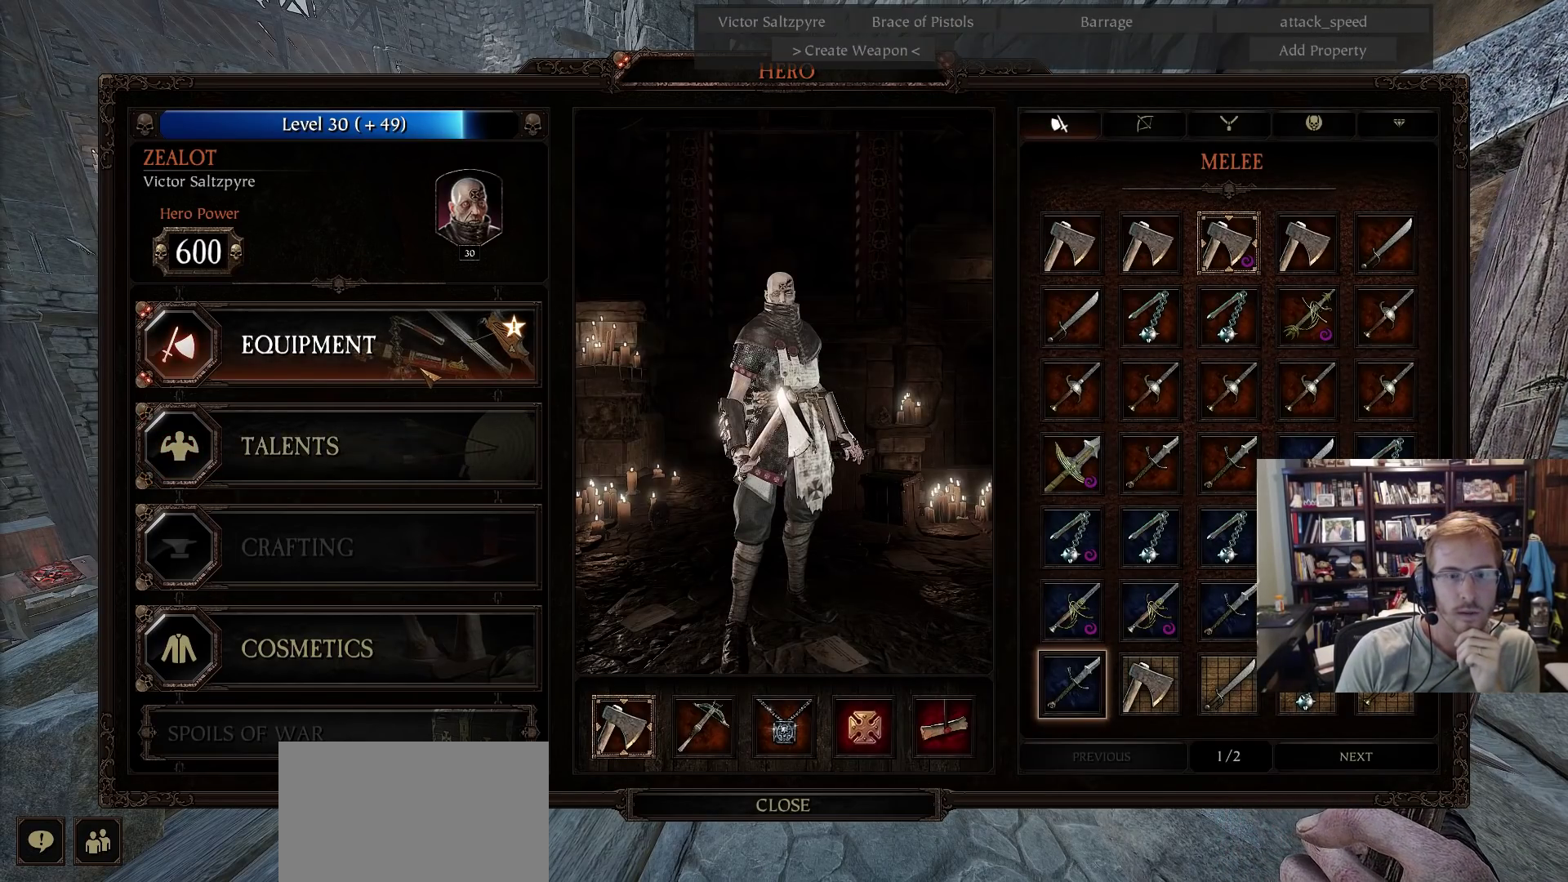
{"keys": [], "mouse": [], "events": []}
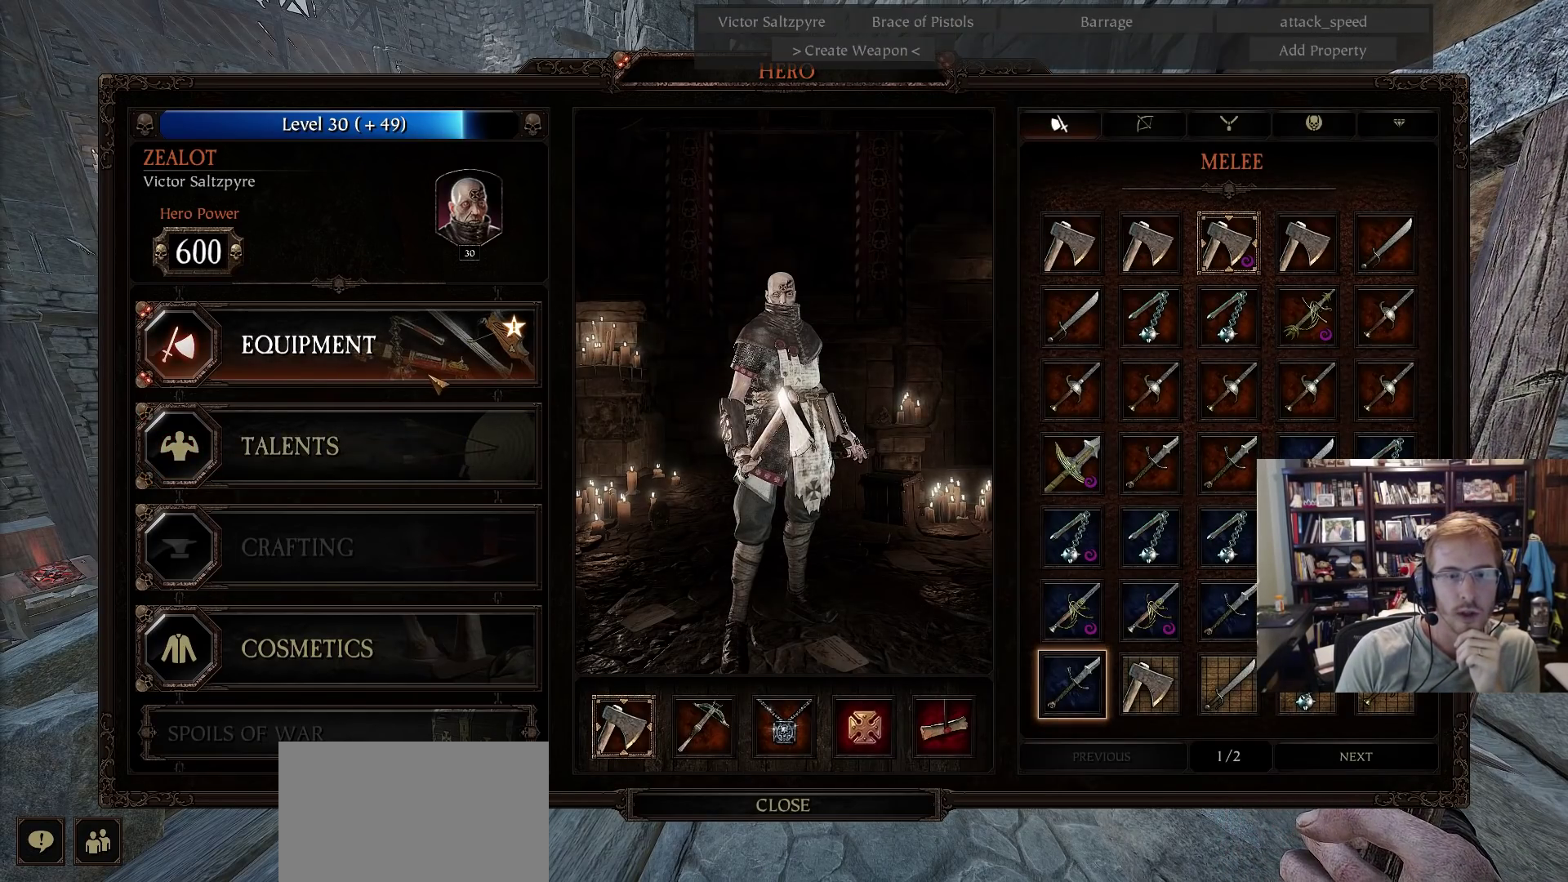
{"keys": [], "mouse": [], "events": []}
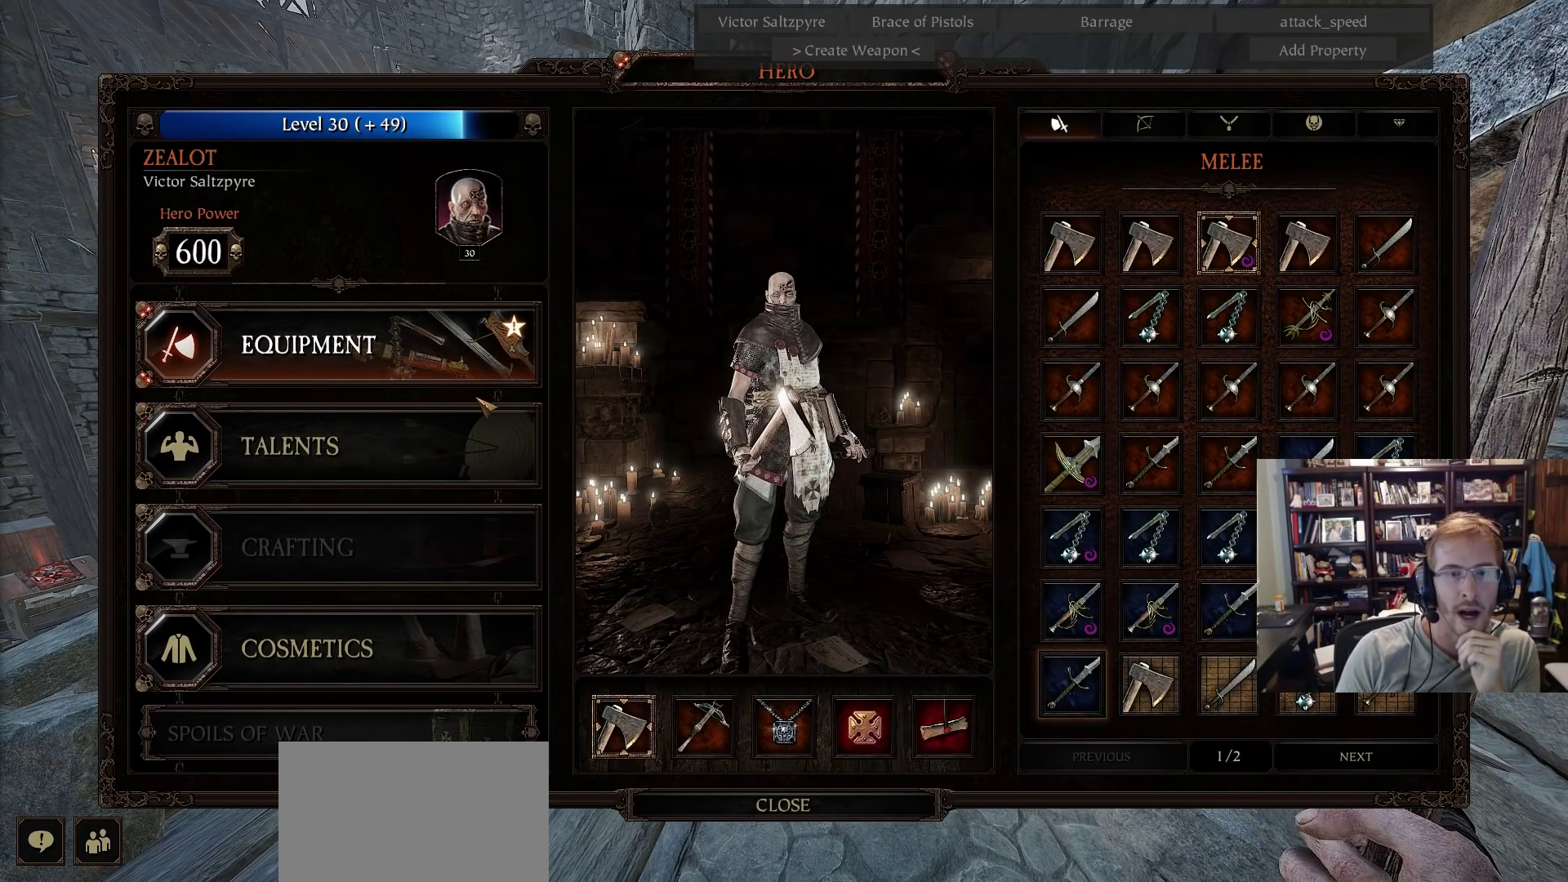
{"keys": [], "mouse": ["left"], "events": [[483, "mouse_left", "down"]]}
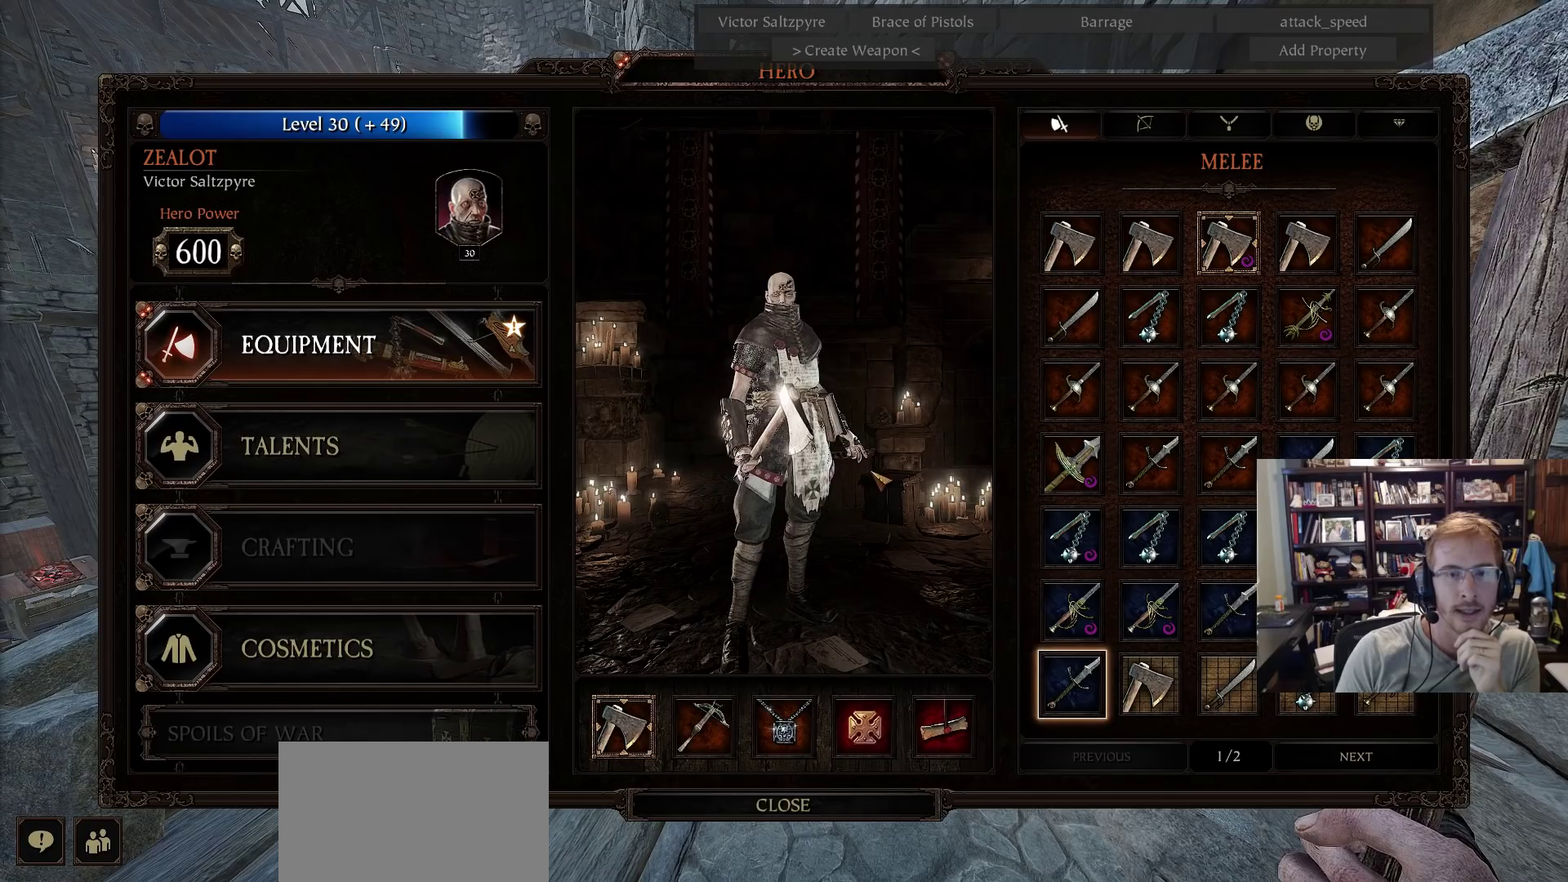
{"keys": [], "mouse": ["left"], "events": []}
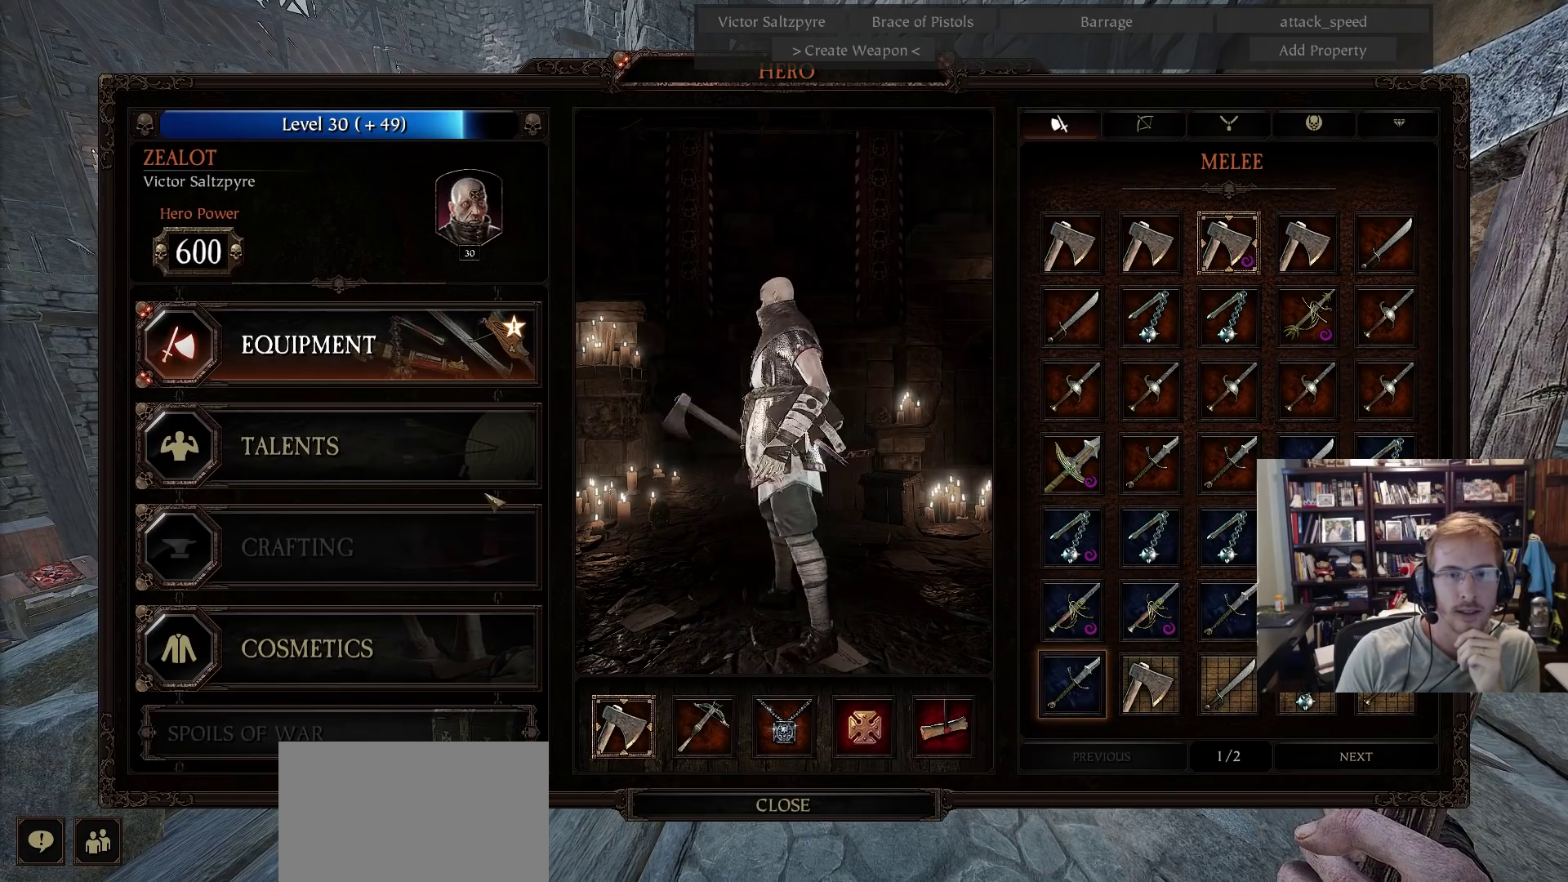
{"keys": [], "mouse": ["left"], "events": [[100, "mouse_left", "up"], [467, "mouse_left", "down"]]}
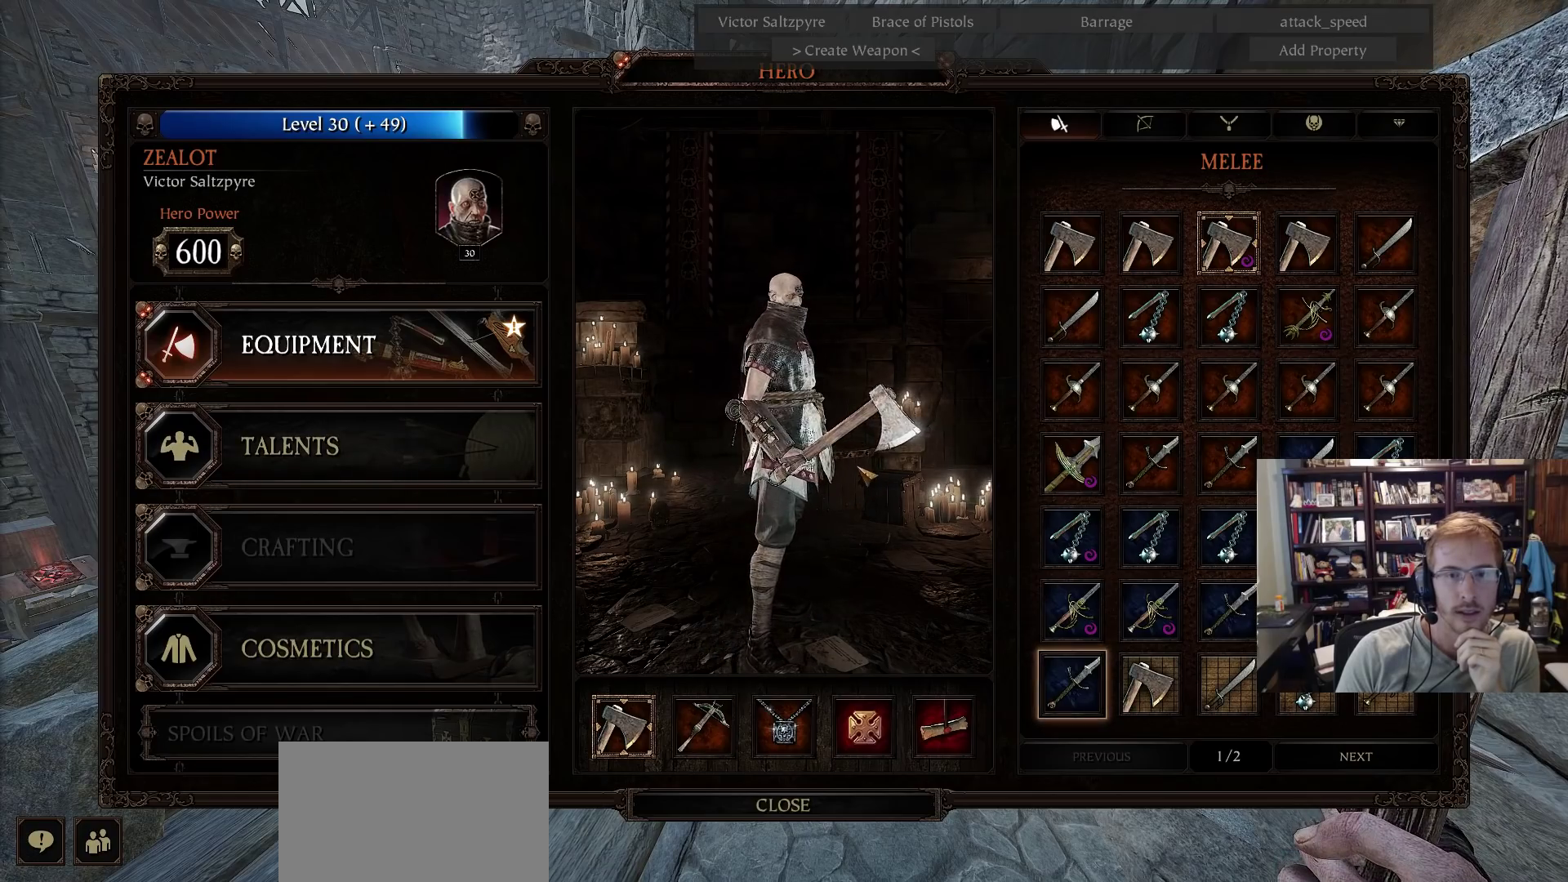
{"keys": [], "mouse": [], "events": [[433, "mouse_left", "up"]]}